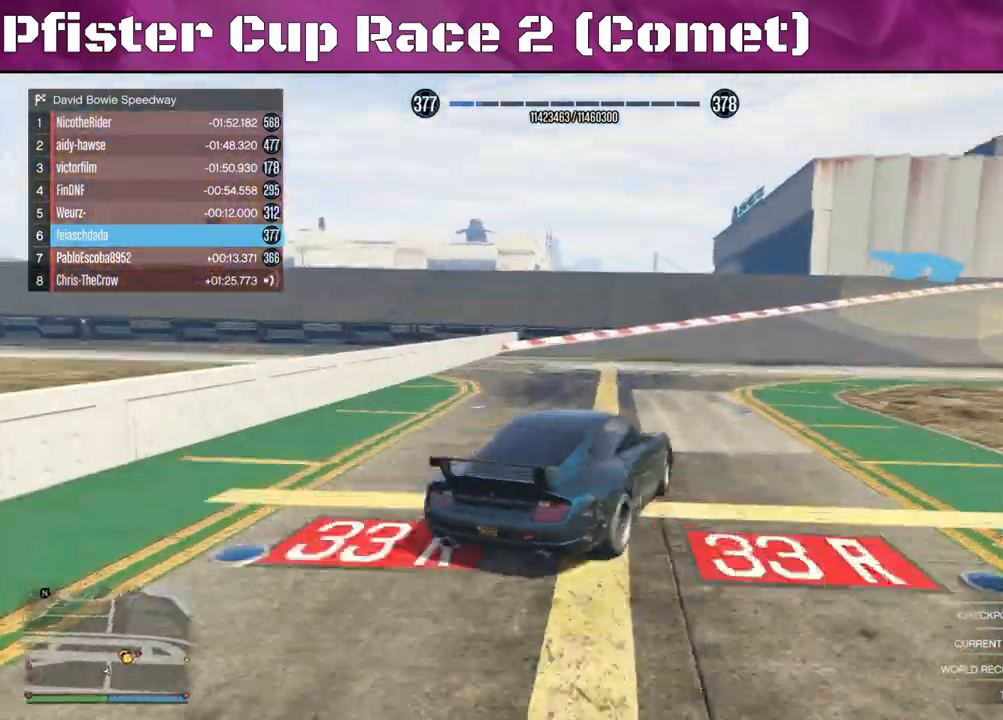
Gameplay with a controller (PlayStation layout); each line is a JSON object with the inputs held at the frame after it. "events" lists button and stick changes between this image and that frame as [ms after this image, input, new state], when the widget could be followed in between.
{"buttons": ["R2"], "left_stick": "right", "right_stick": "right", "events": []}
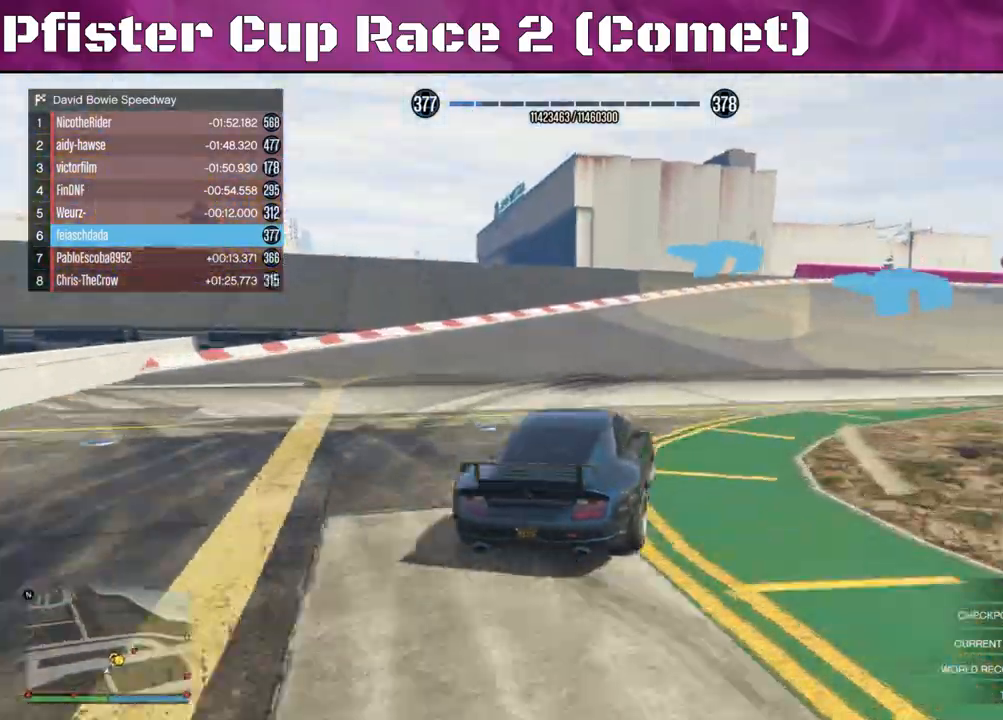
{"buttons": ["R2"], "left_stick": "right", "right_stick": "right", "events": []}
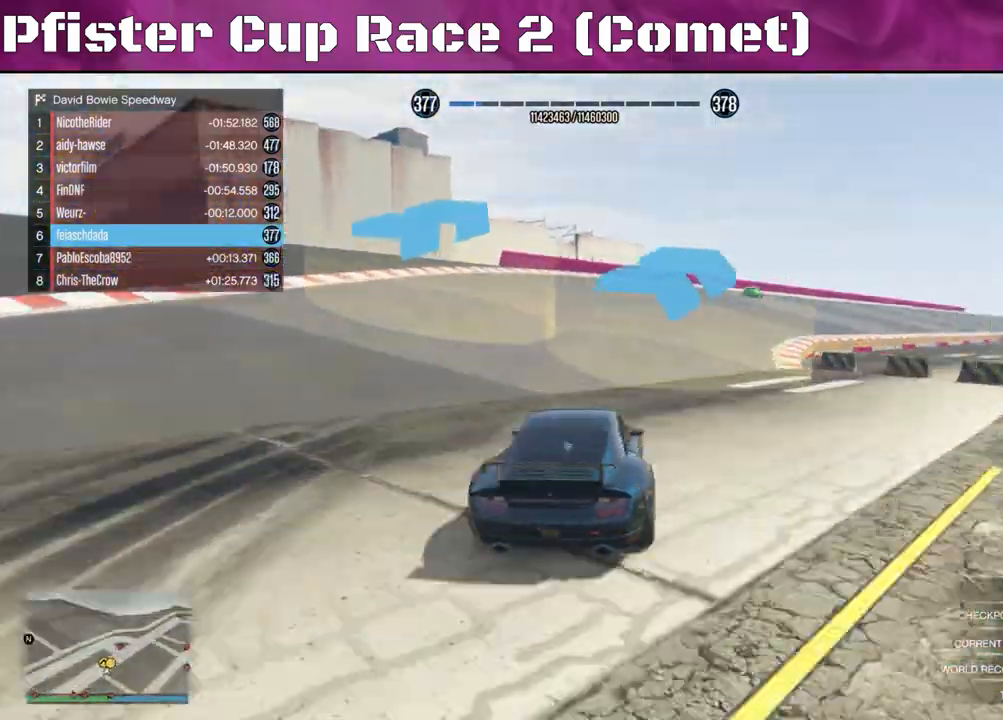
{"buttons": ["R2"], "left_stick": "center", "right_stick": "center", "events": [[67, "right_stick", "center"], [267, "left_stick", "center"]]}
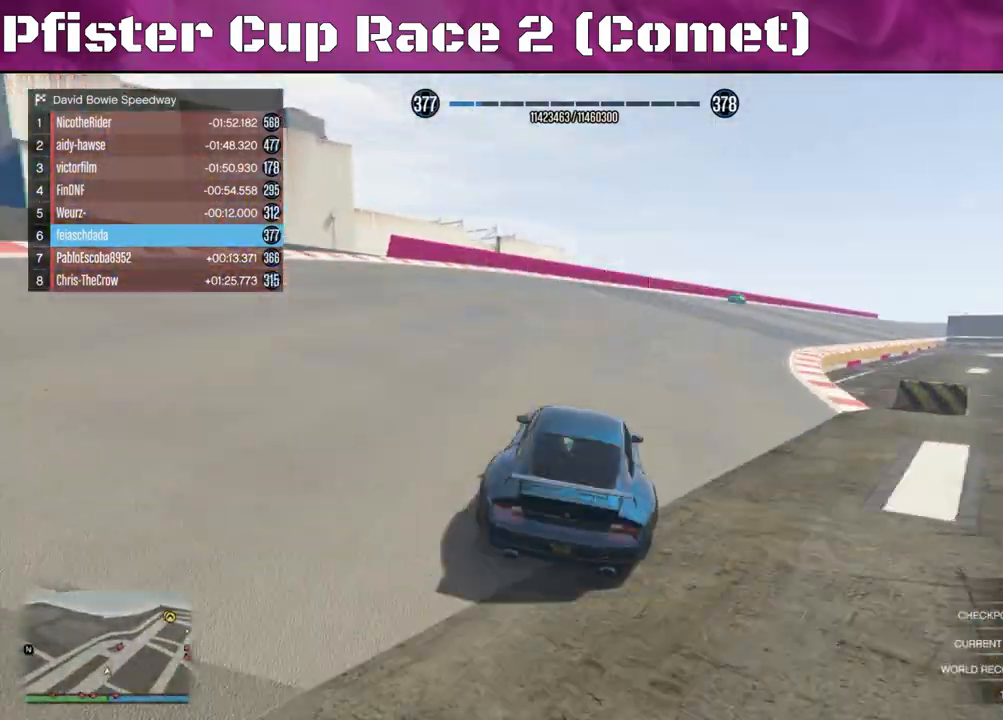
{"buttons": ["R2"], "left_stick": "center", "right_stick": "center", "events": [[33, "left_stick", "right"], [333, "left_stick", "center"]]}
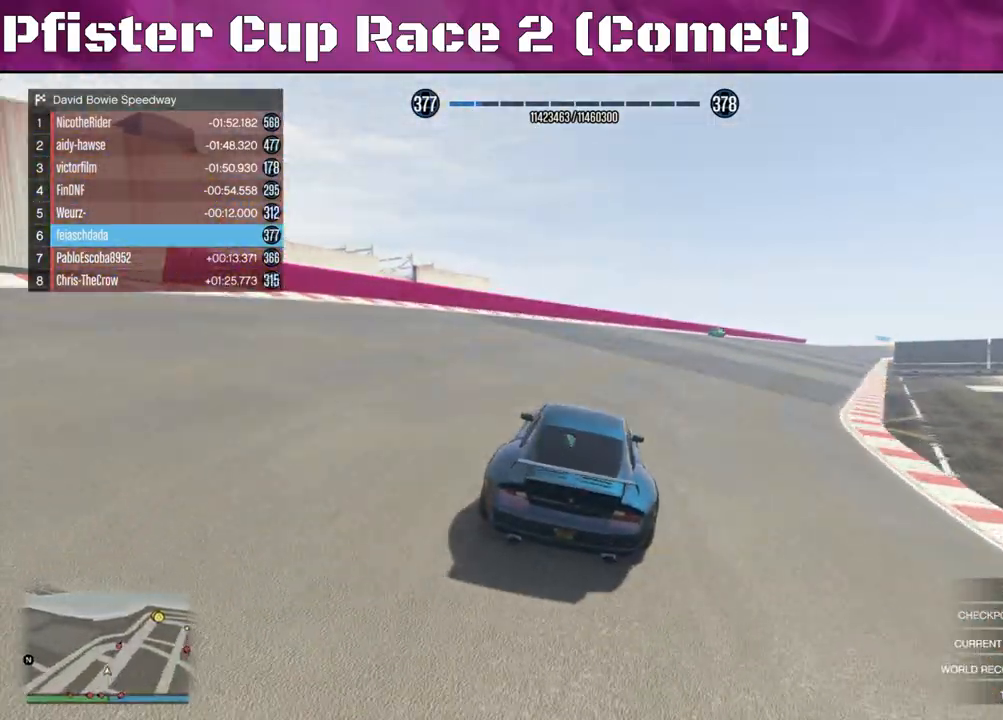
{"buttons": ["R2"], "left_stick": "center", "right_stick": "center", "events": [[333, "left_stick", "right"], [467, "left_stick", "center"]]}
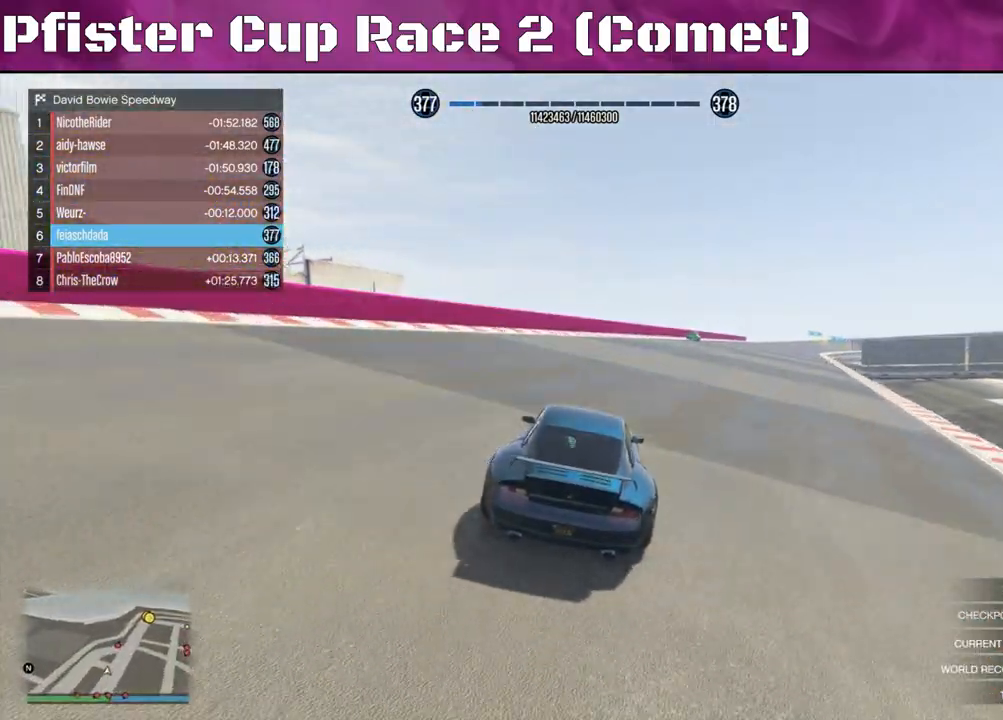
{"buttons": ["R2"], "left_stick": "right", "right_stick": "center", "events": [[67, "left_stick", "right"], [200, "left_stick", "center"], [433, "left_stick", "right"]]}
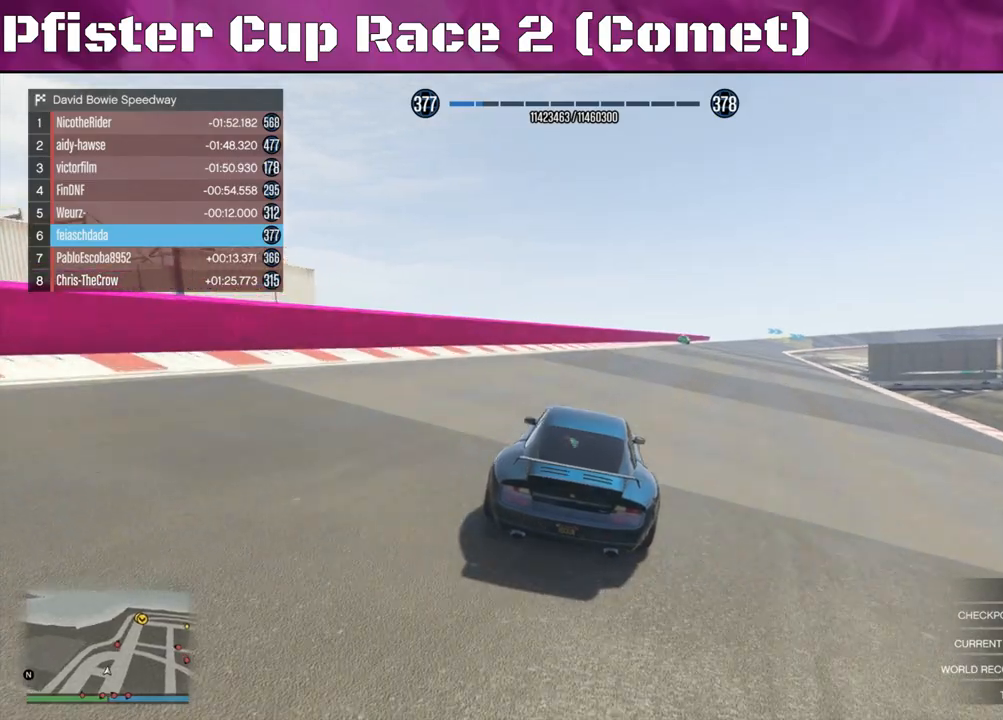
{"buttons": ["R2"], "left_stick": "center", "right_stick": "center", "events": [[67, "left_stick", "center"]]}
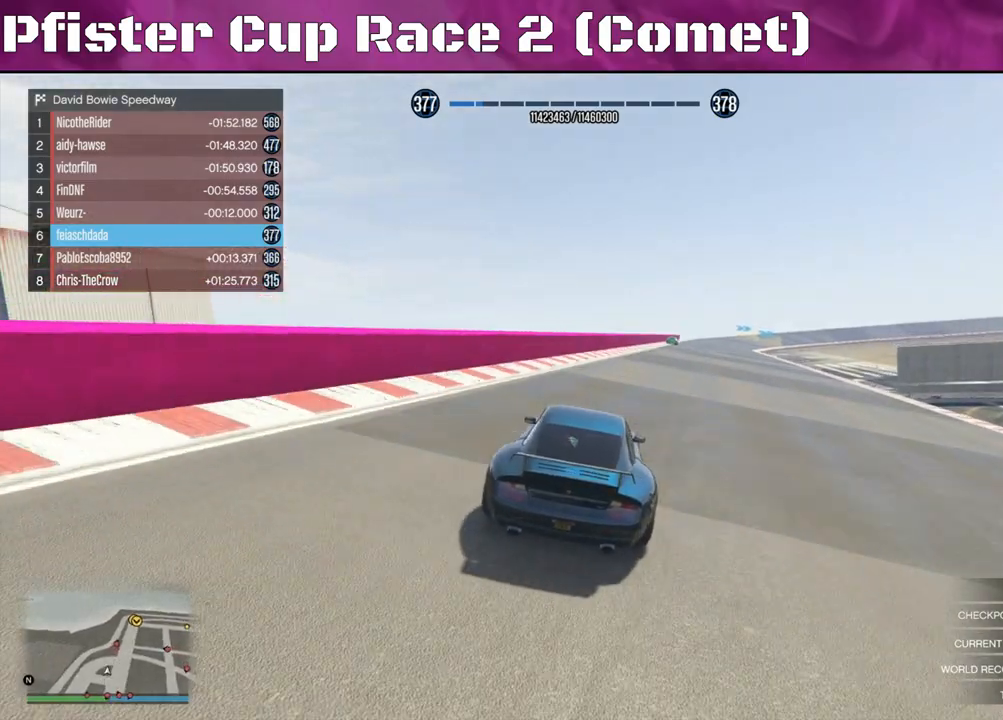
{"buttons": ["R2"], "left_stick": "center", "right_stick": "center", "events": [[167, "left_stick", "right"], [300, "left_stick", "center"]]}
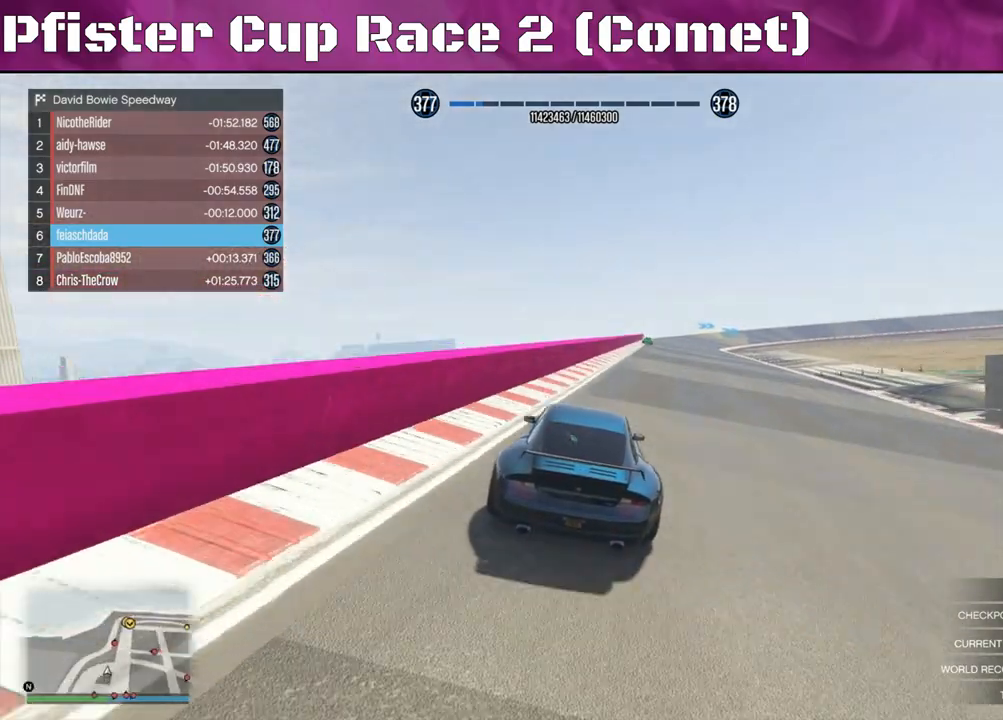
{"buttons": ["R2"], "left_stick": "left", "right_stick": "center", "events": [[167, "left_stick", "right"], [267, "left_stick", "center"], [433, "left_stick", "left"]]}
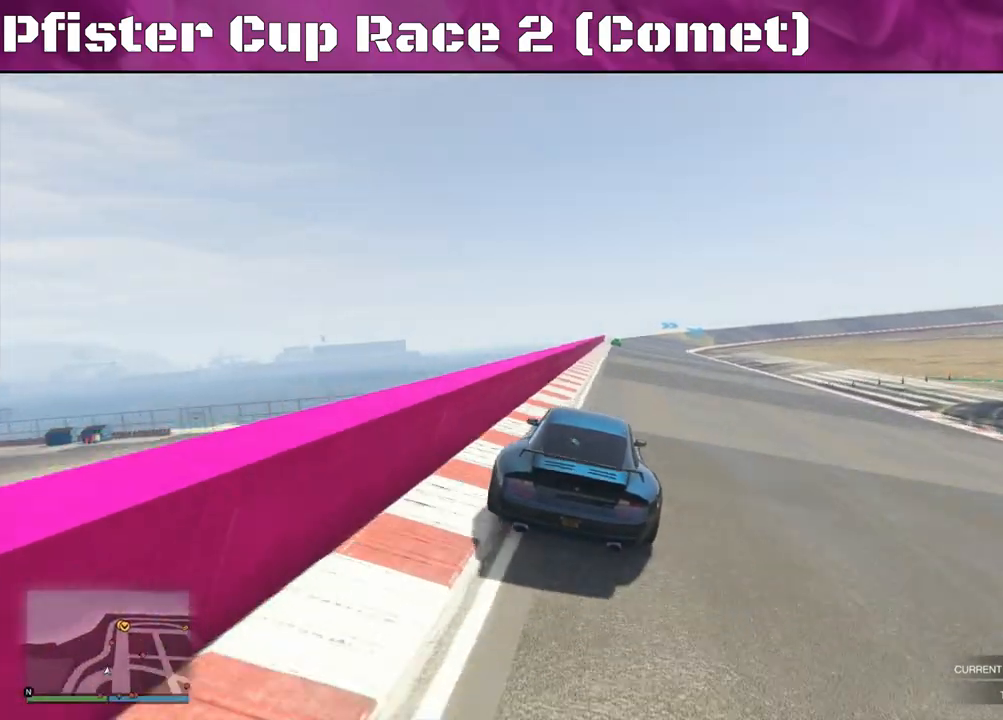
{"buttons": ["R2"], "left_stick": "center", "right_stick": "center", "events": [[100, "left_stick", "center"], [267, "left_stick", "up-left"], [433, "left_stick", "center"]]}
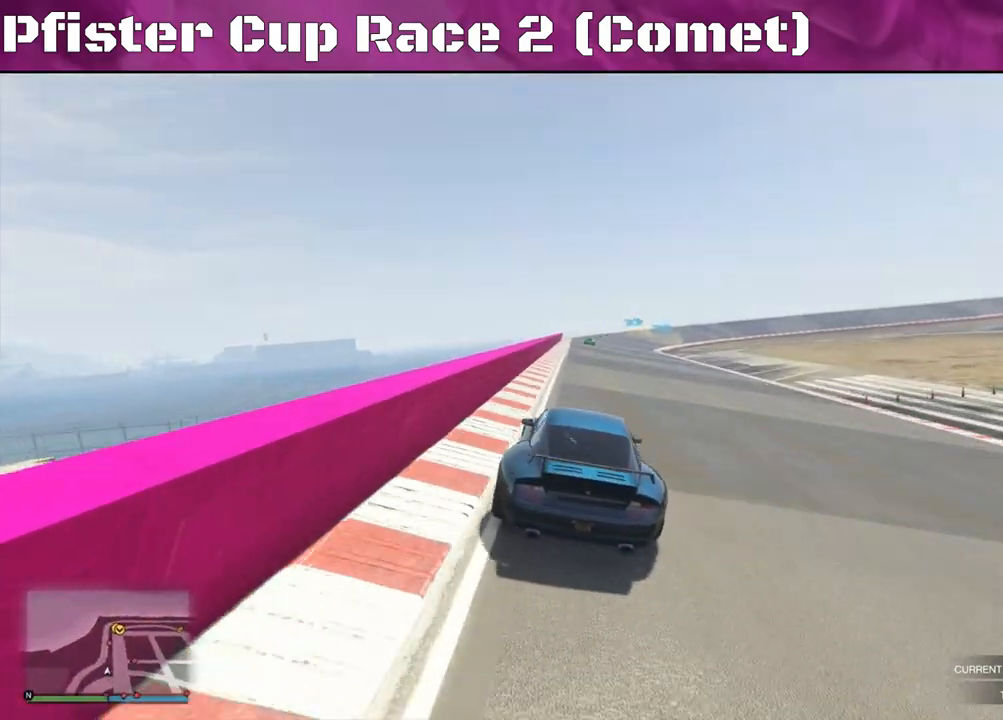
{"buttons": ["R2"], "left_stick": "right", "right_stick": "center", "events": [[267, "left_stick", "right"]]}
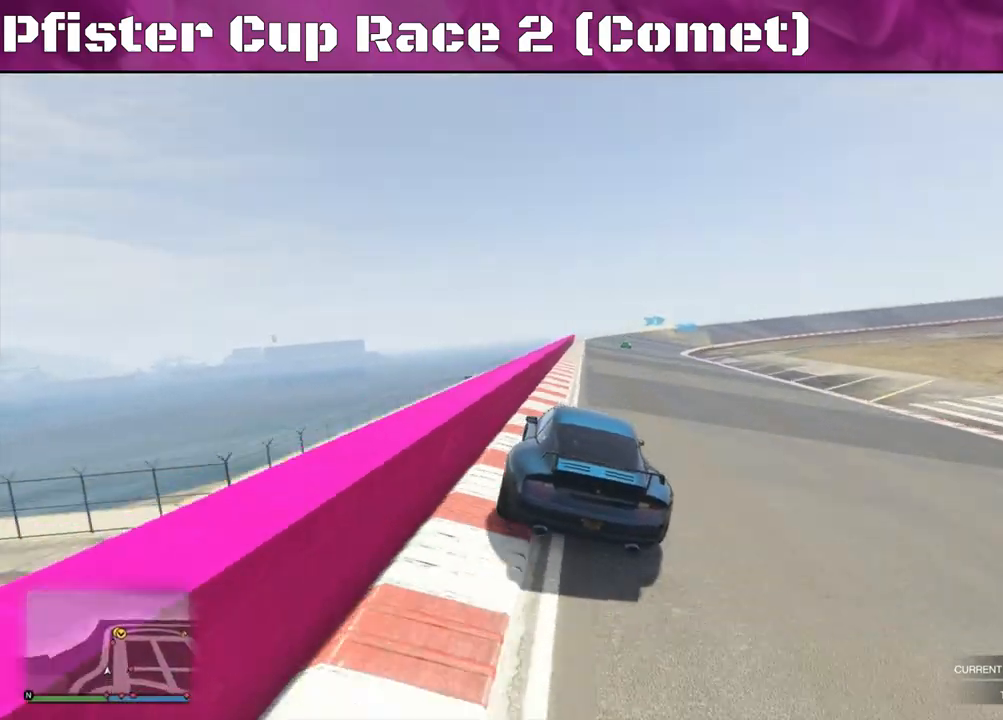
{"buttons": ["R2"], "left_stick": "center", "right_stick": "center", "events": [[100, "left_stick", "center"], [333, "left_stick", "up-left"], [467, "left_stick", "center"]]}
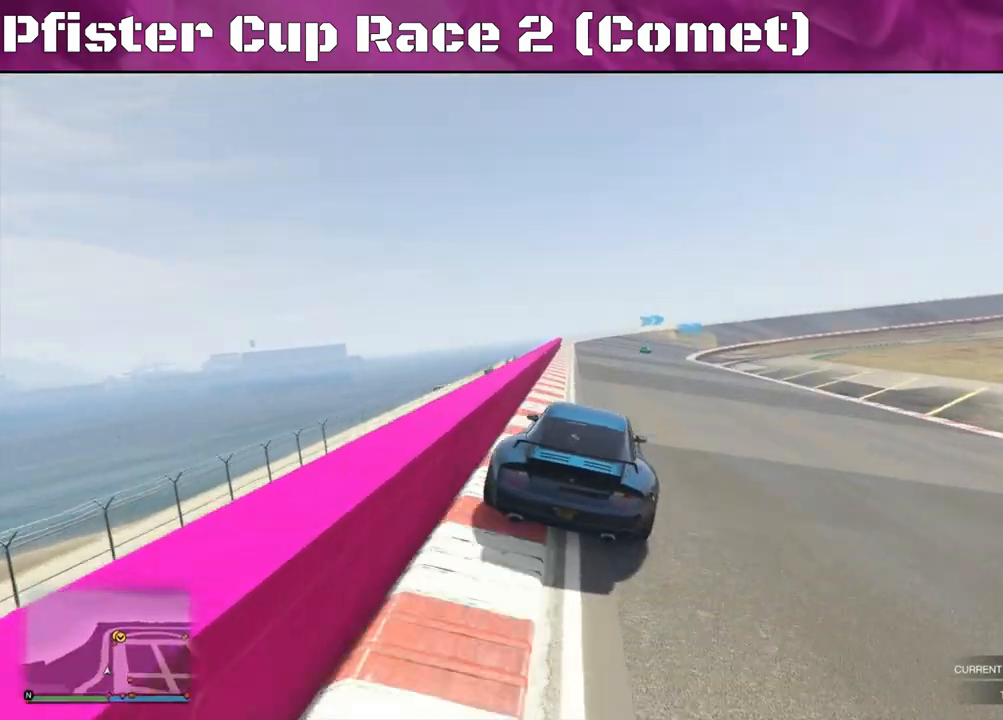
{"buttons": ["R2"], "left_stick": "center", "right_stick": "center", "events": []}
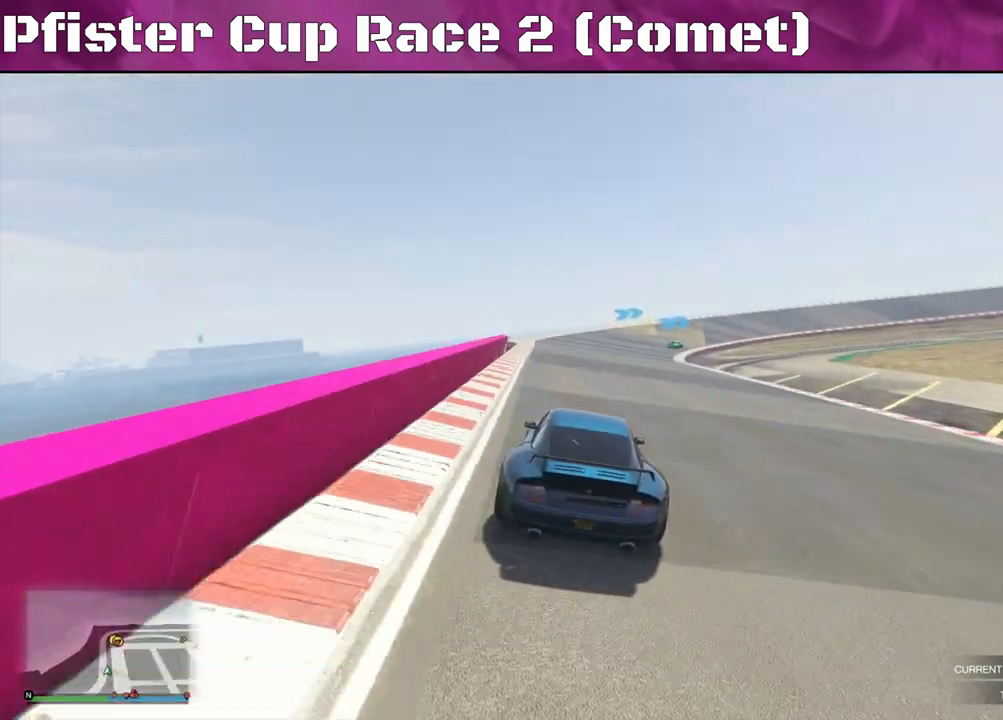
{"buttons": ["R2"], "left_stick": "right", "right_stick": "center", "events": [[167, "left_stick", "right"], [300, "left_stick", "center"], [433, "left_stick", "right"]]}
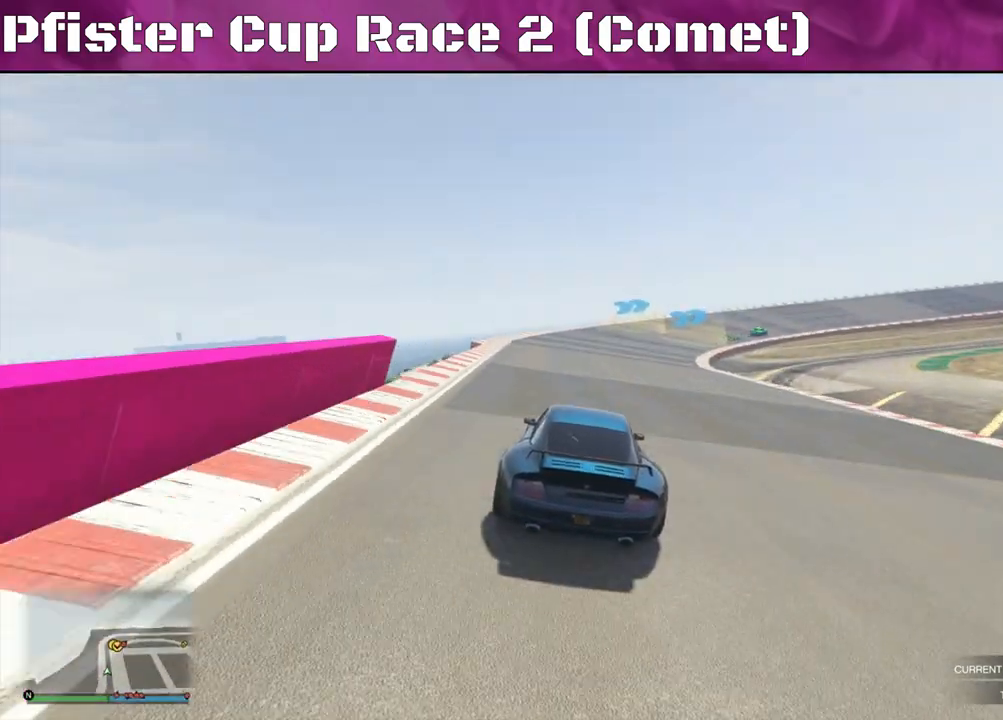
{"buttons": ["R2"], "left_stick": "center", "right_stick": "center", "events": [[100, "left_stick", "center"], [300, "left_stick", "right"], [467, "left_stick", "center"]]}
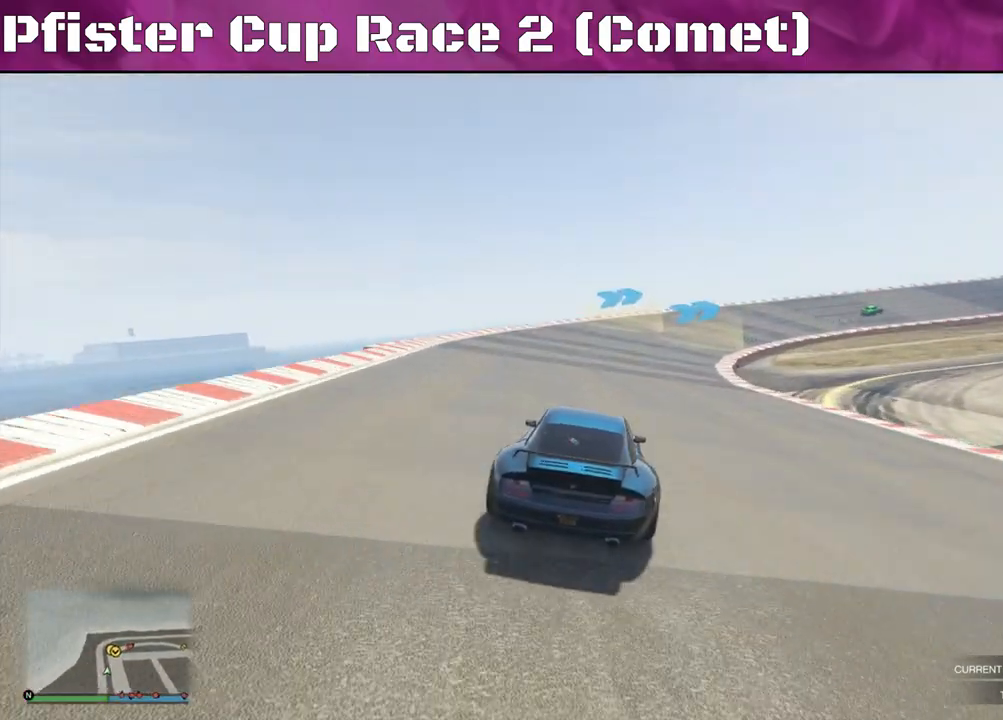
{"buttons": ["R2"], "left_stick": "right", "right_stick": "center", "events": [[33, "left_stick", "right"], [200, "left_stick", "center"], [400, "left_stick", "right"]]}
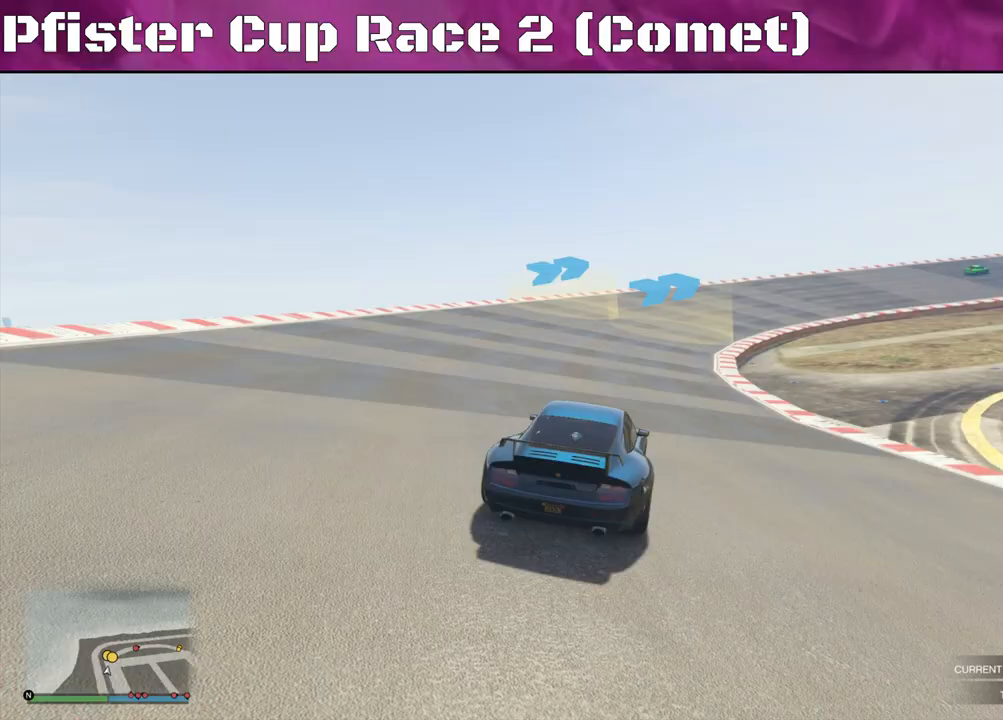
{"buttons": ["R2"], "left_stick": "right", "right_stick": "center", "events": [[133, "left_stick", "center"], [233, "left_stick", "right"], [333, "left_stick", "center"], [467, "left_stick", "right"]]}
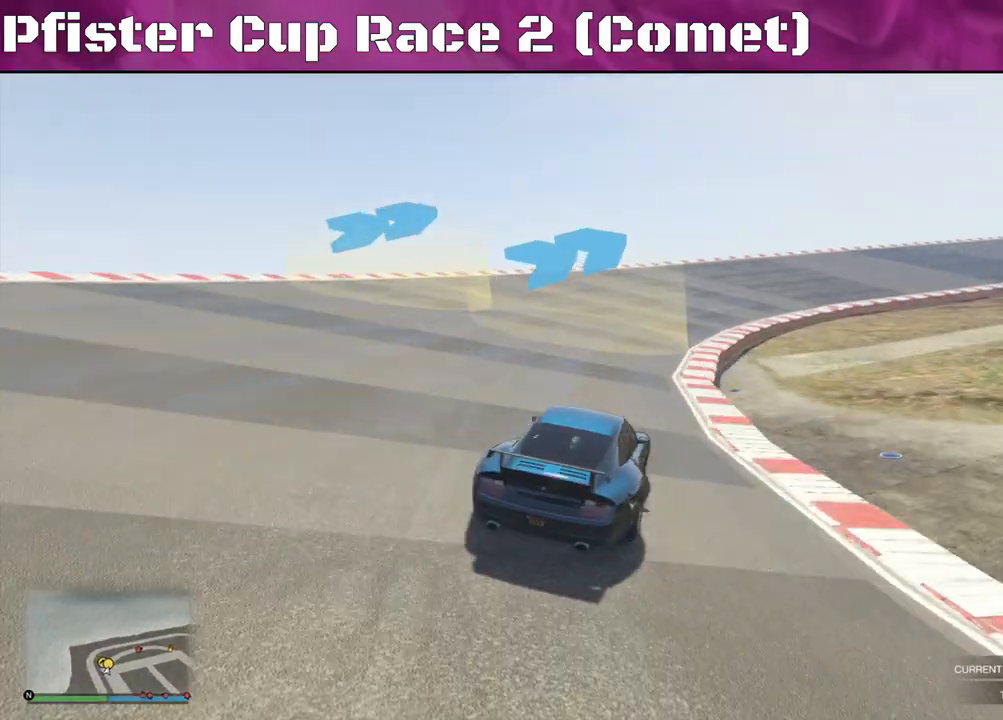
{"buttons": ["R2"], "left_stick": "right", "right_stick": "center", "events": [[167, "left_stick", "center"], [467, "left_stick", "right"]]}
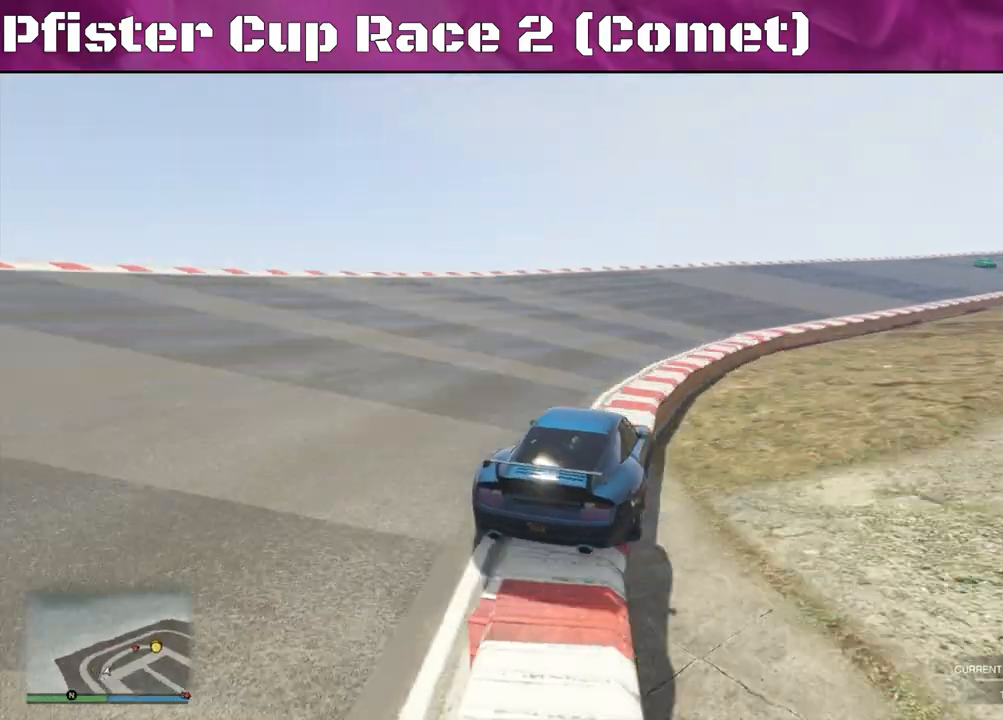
{"buttons": ["R2"], "left_stick": "right", "right_stick": "center", "events": [[333, "left_stick", "center"], [433, "left_stick", "right"]]}
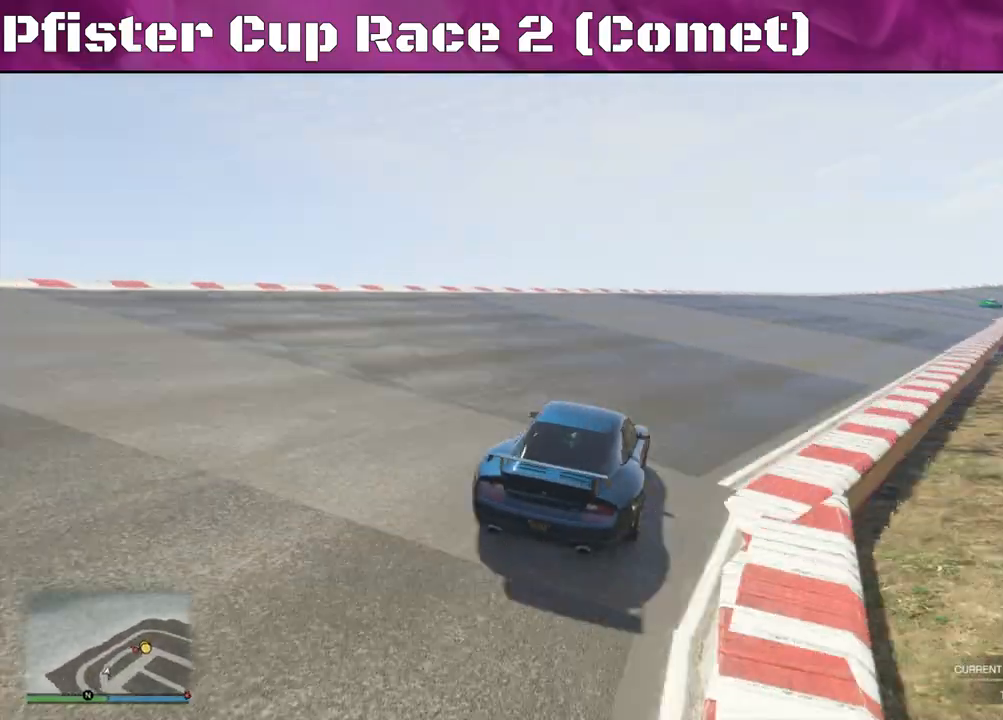
{"buttons": ["R2"], "left_stick": "center", "right_stick": "center", "events": [[367, "left_stick", "center"]]}
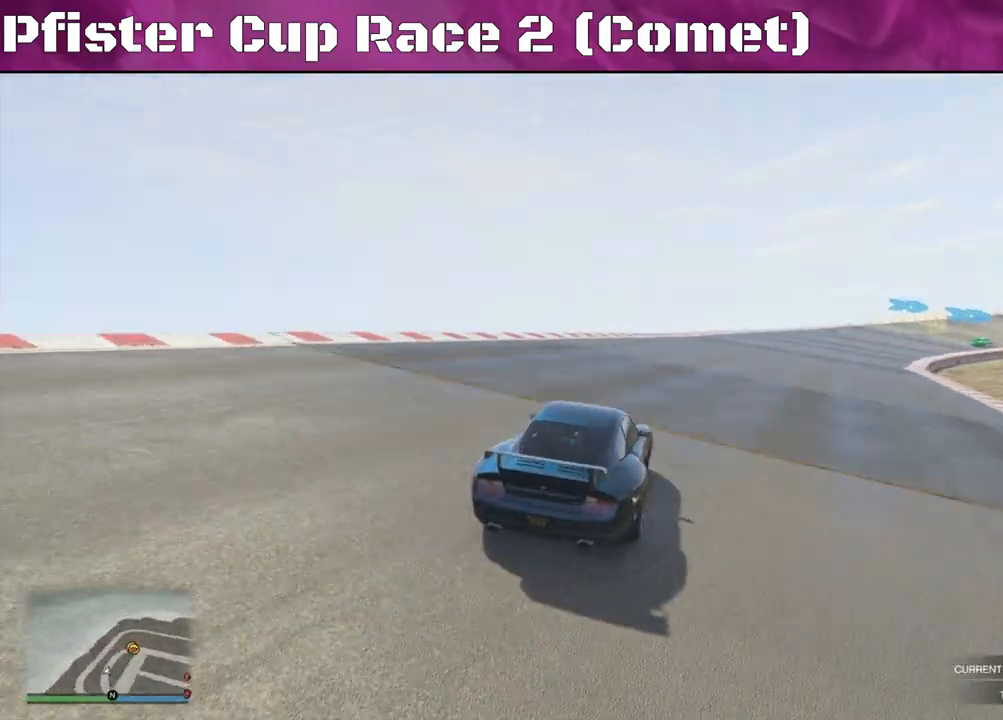
{"buttons": ["R2"], "left_stick": "right", "right_stick": "center", "events": [[33, "left_stick", "right"]]}
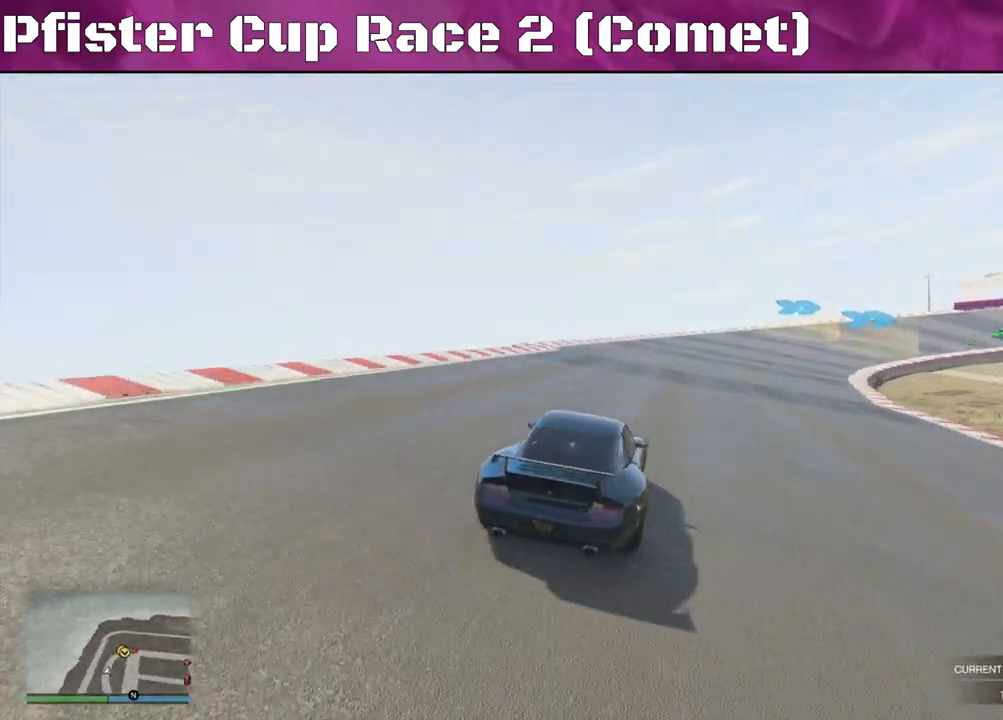
{"buttons": ["R2"], "left_stick": "down-right", "right_stick": "center", "events": [[433, "left_stick", "center"], [500, "left_stick", "down-right"]]}
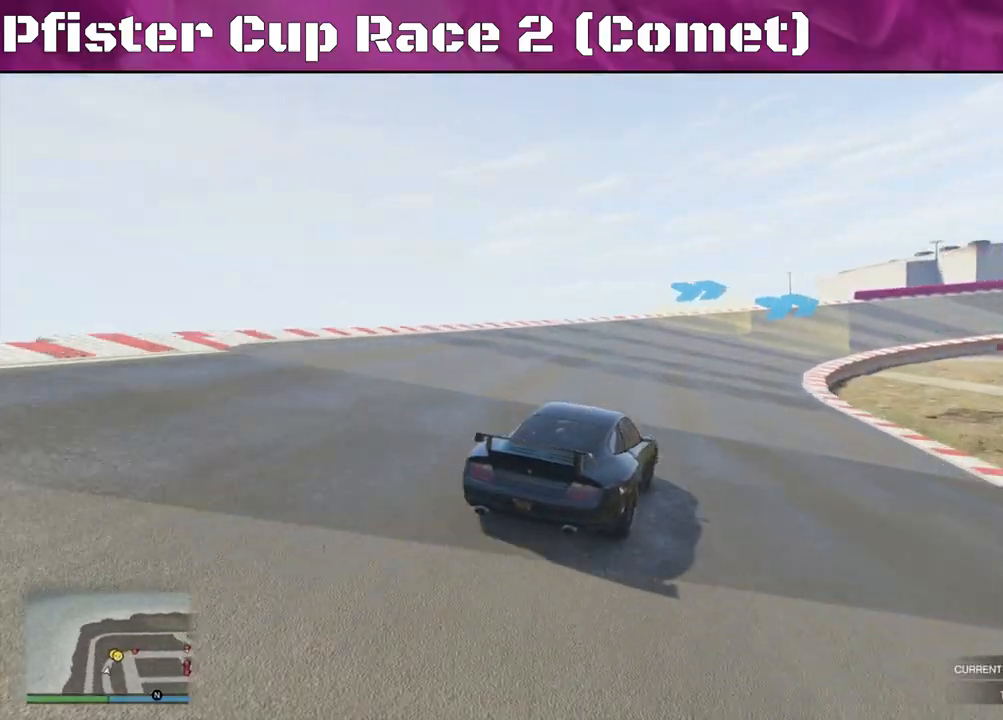
{"buttons": ["R2"], "left_stick": "right", "right_stick": "right", "events": [[33, "left_stick", "right"], [67, "right_stick", "right"], [400, "left_stick", "center"], [467, "left_stick", "right"]]}
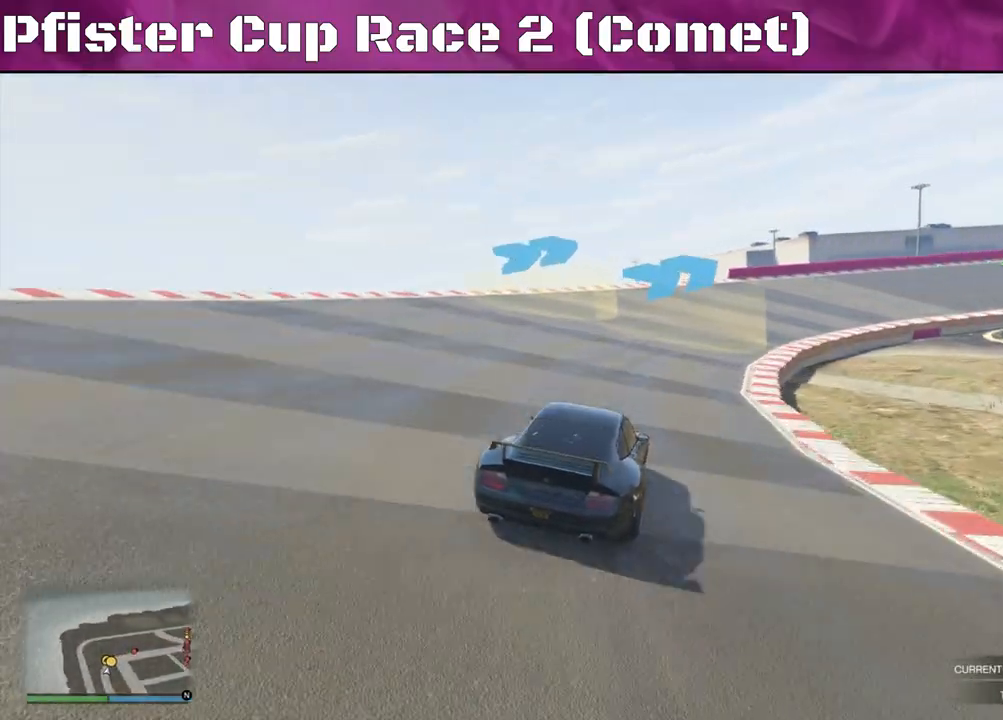
{"buttons": ["R2"], "left_stick": "center", "right_stick": "right", "events": [[133, "left_stick", "center"], [233, "left_stick", "right"], [400, "left_stick", "center"]]}
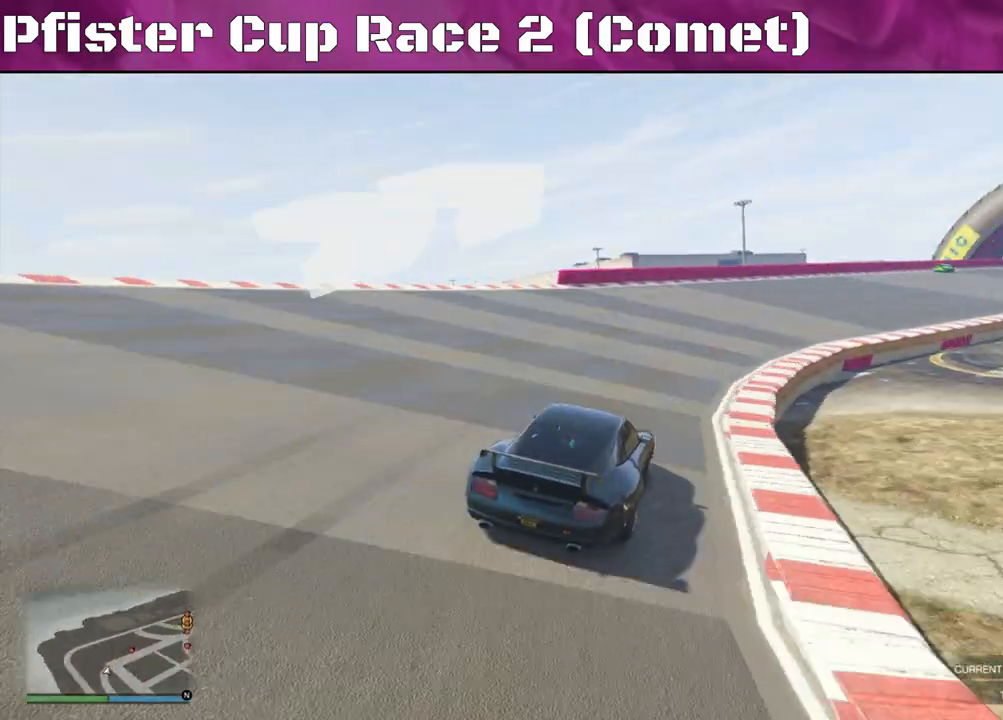
{"buttons": ["R2"], "left_stick": "center", "right_stick": "right", "events": [[67, "left_stick", "right"], [467, "left_stick", "center"]]}
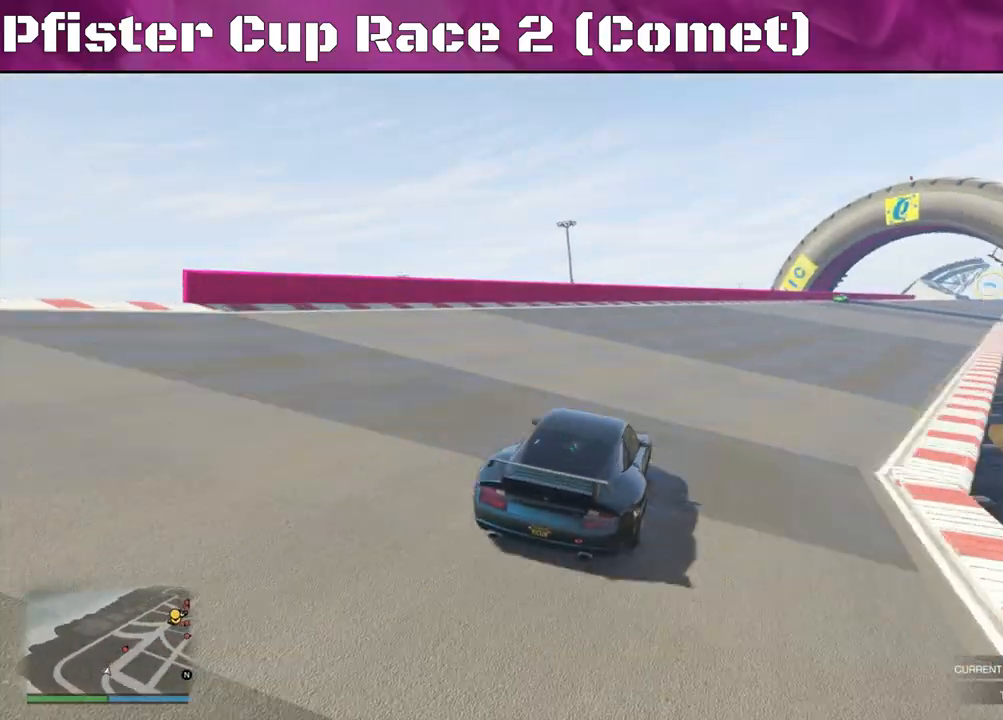
{"buttons": ["R2"], "left_stick": "right", "right_stick": "center", "events": [[33, "left_stick", "right"], [267, "right_stick", "center"], [300, "left_stick", "center"], [400, "left_stick", "right"]]}
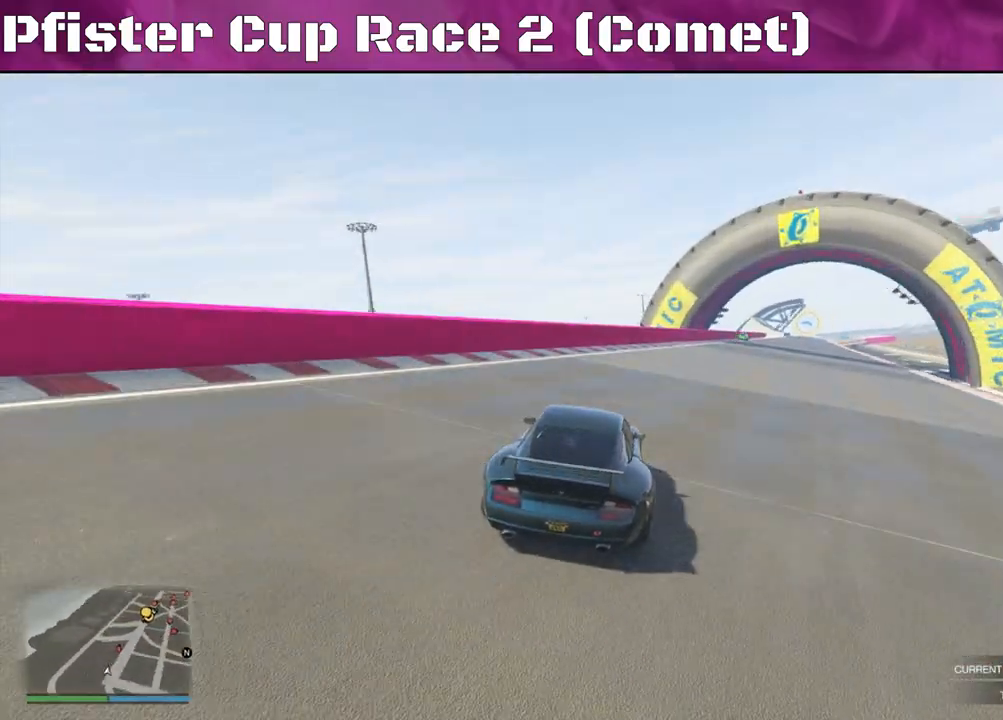
{"buttons": ["R2"], "left_stick": "center", "right_stick": "center", "events": [[33, "left_stick", "center"], [200, "left_stick", "right"], [367, "left_stick", "center"]]}
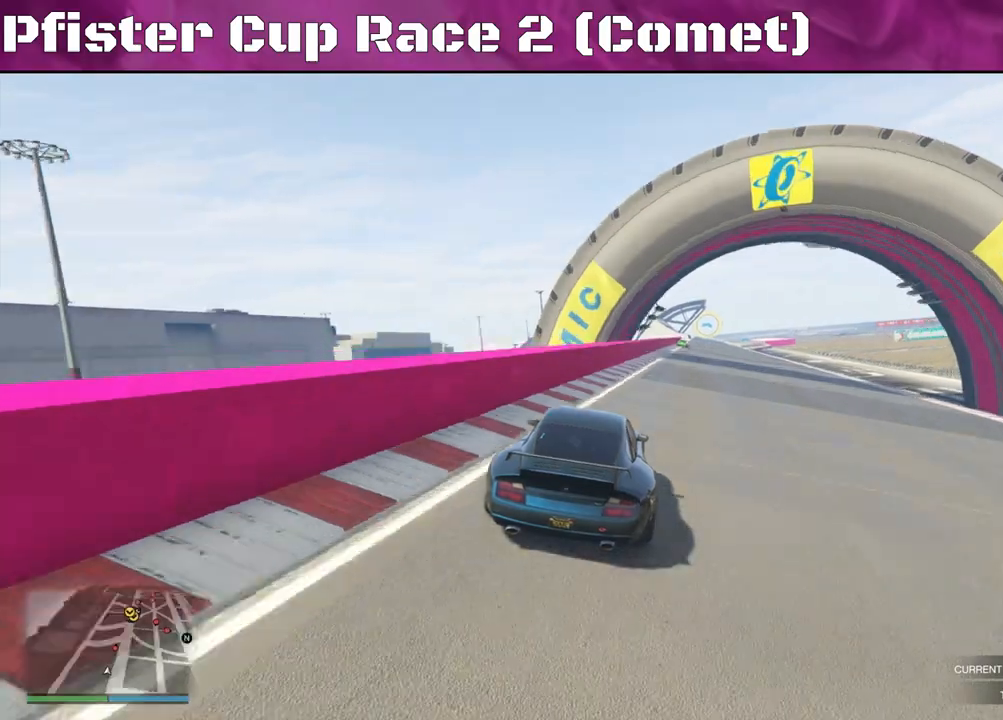
{"buttons": ["R2"], "left_stick": "center", "right_stick": "center", "events": []}
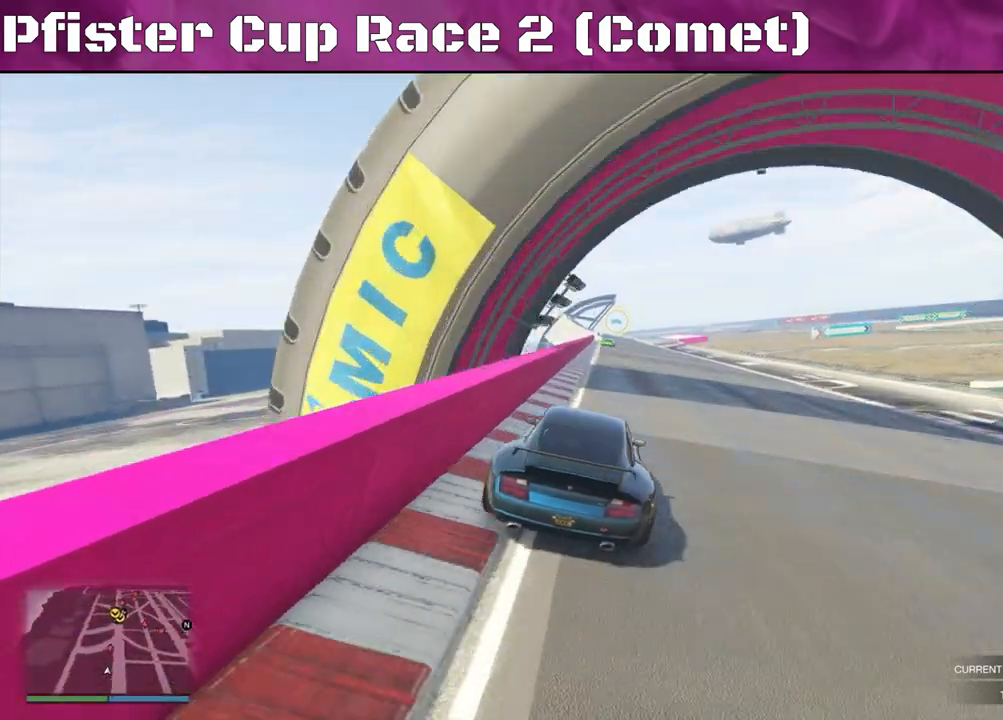
{"buttons": ["R2"], "left_stick": "center", "right_stick": "center", "events": [[100, "left_stick", "left"], [300, "left_stick", "center"], [400, "left_stick", "up-left"], [500, "left_stick", "center"]]}
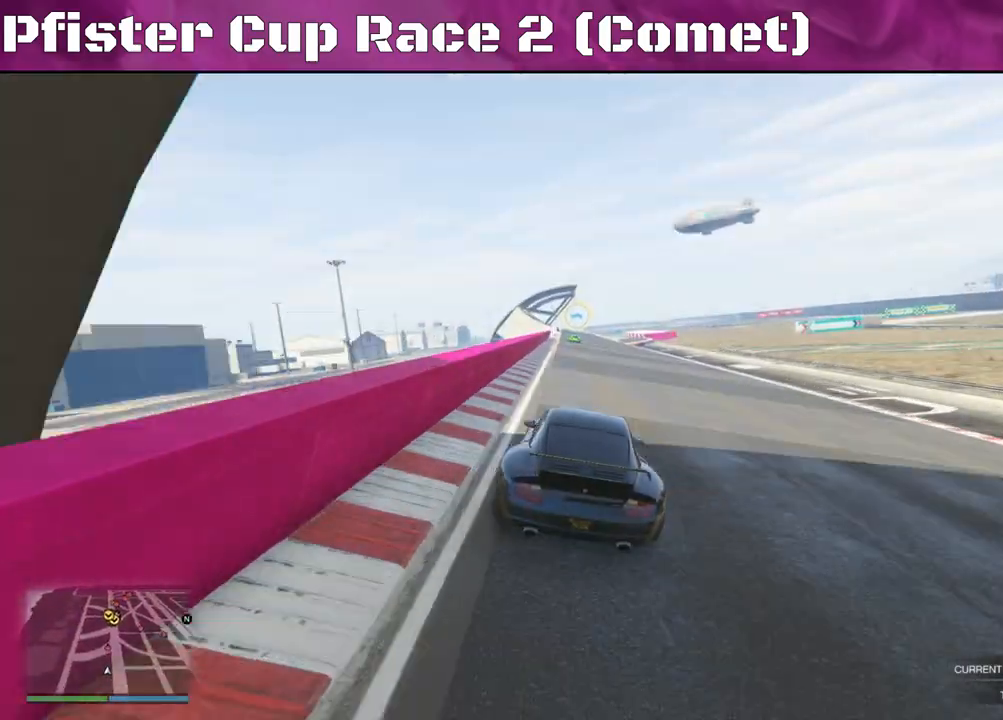
{"buttons": ["R2"], "left_stick": "center", "right_stick": "center", "events": [[133, "left_stick", "up-left"], [233, "left_stick", "center"]]}